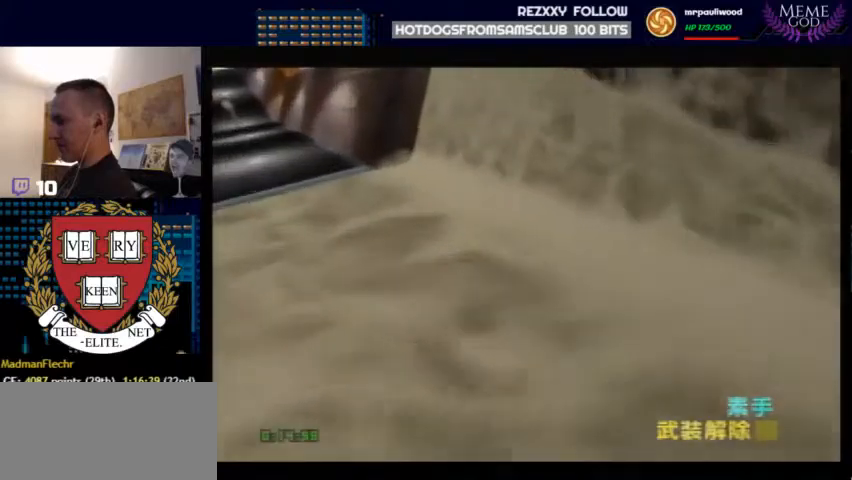
Gameplay with a controller (Nintendo layout); each line is a JSON object with the inputs held at the frame after it. "events" lists button and stick changes between this image and that frame as [ms after this image, input, new state], when the widget could be followed in between. Not read: L1 L3 R3.
{"buttons": ["C_LEFT", "C_UP"], "left_stick": "center", "events": [[400, "left_stick", "down-right"], [500, "left_stick", "center"]]}
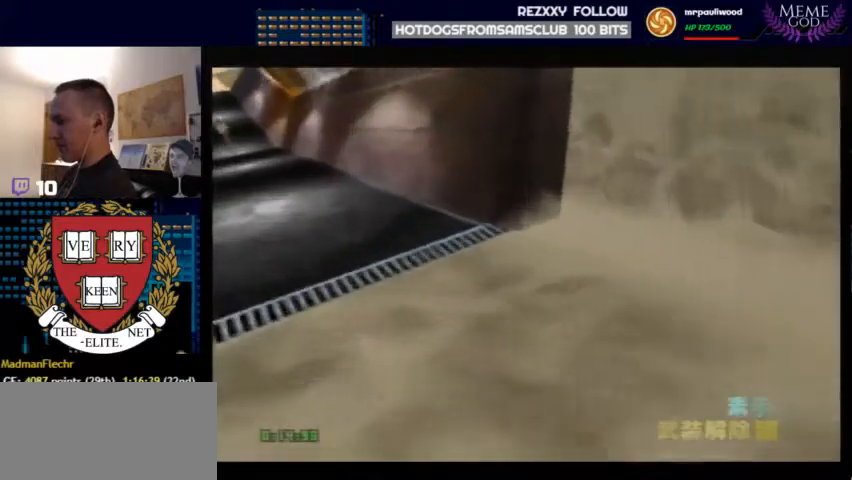
{"buttons": ["C_LEFT", "C_UP"], "left_stick": "center", "events": []}
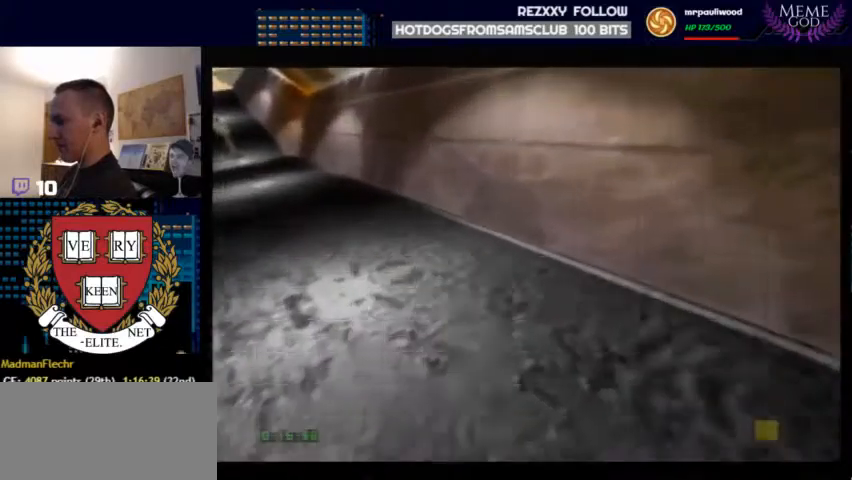
{"buttons": ["C_LEFT", "C_UP"], "left_stick": "center", "events": [[67, "left_stick", "down-right"], [233, "left_stick", "center"]]}
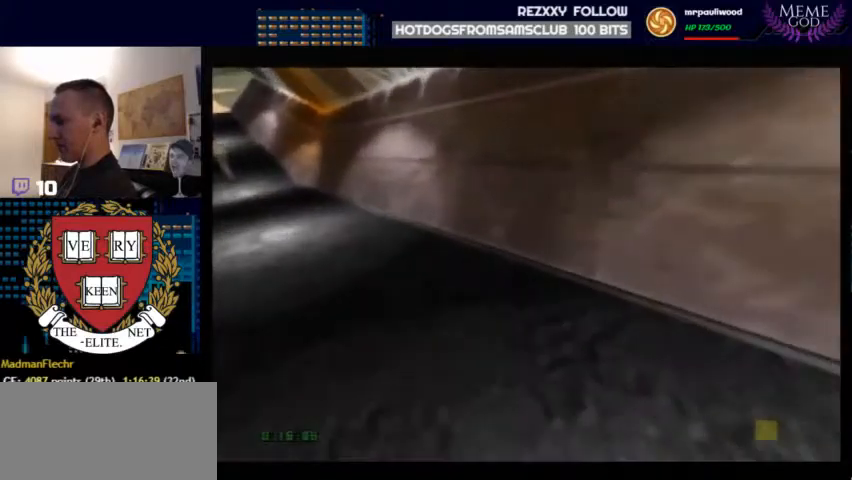
{"buttons": ["C_LEFT", "C_UP"], "left_stick": "down", "events": [[400, "left_stick", "down"]]}
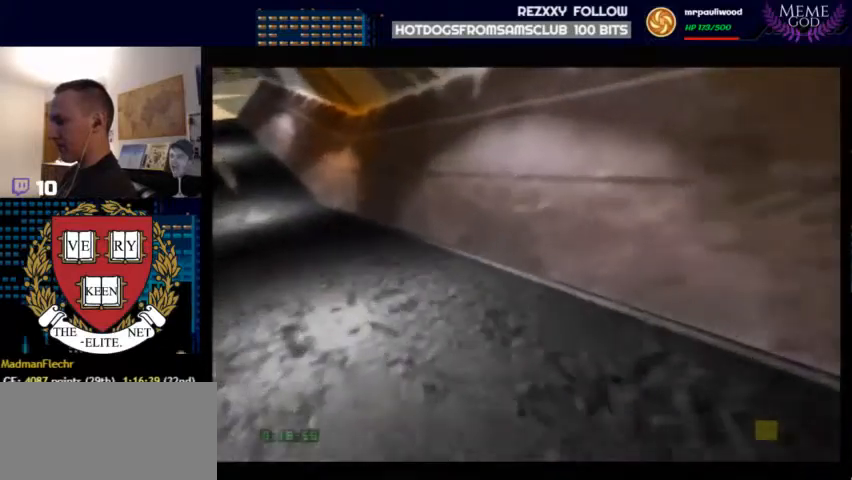
{"buttons": ["C_LEFT", "C_UP"], "left_stick": "center", "events": [[67, "left_stick", "center"]]}
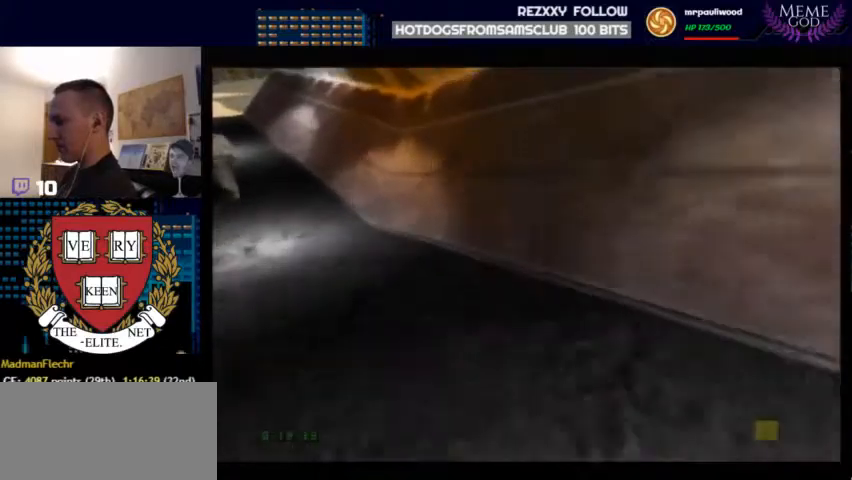
{"buttons": ["C_LEFT", "C_UP"], "left_stick": "center", "events": []}
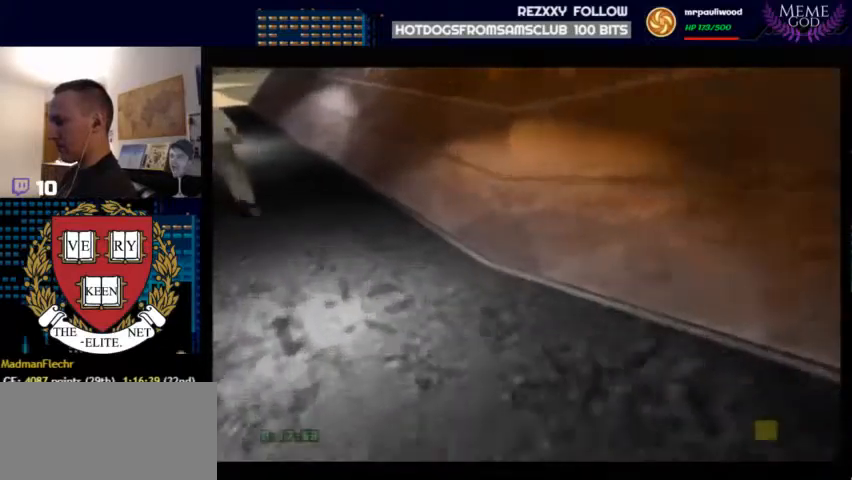
{"buttons": ["C_LEFT", "C_UP"], "left_stick": "down-left", "events": [[433, "left_stick", "down-left"]]}
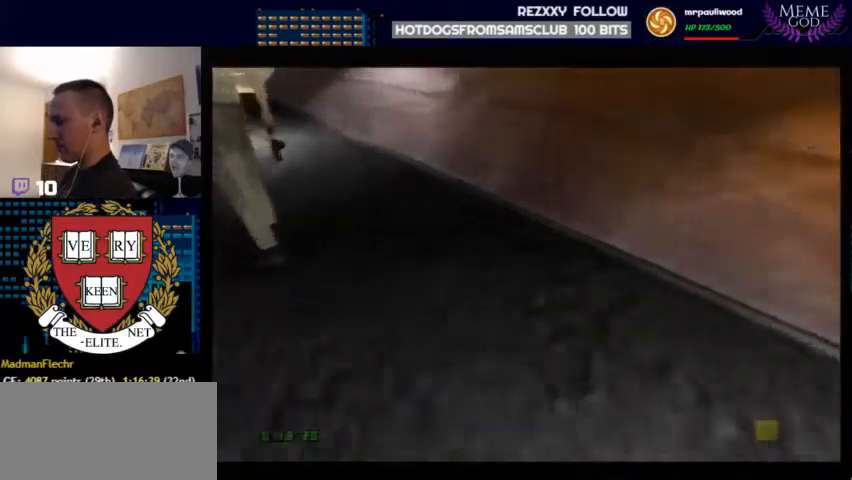
{"buttons": ["Z", "C_LEFT", "C_UP"], "left_stick": "center", "events": [[233, "Z", "down"], [300, "left_stick", "center"]]}
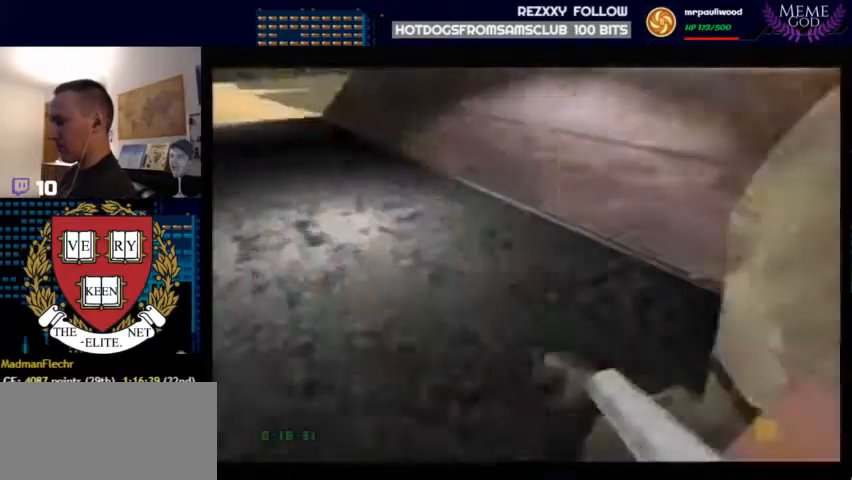
{"buttons": ["C_LEFT", "C_UP"], "left_stick": "up", "events": [[67, "A", "down"], [67, "Z", "up"], [67, "left_stick", "up-left"], [133, "Z", "down"], [267, "left_stick", "up"], [300, "Z", "up"], [400, "A", "up"]]}
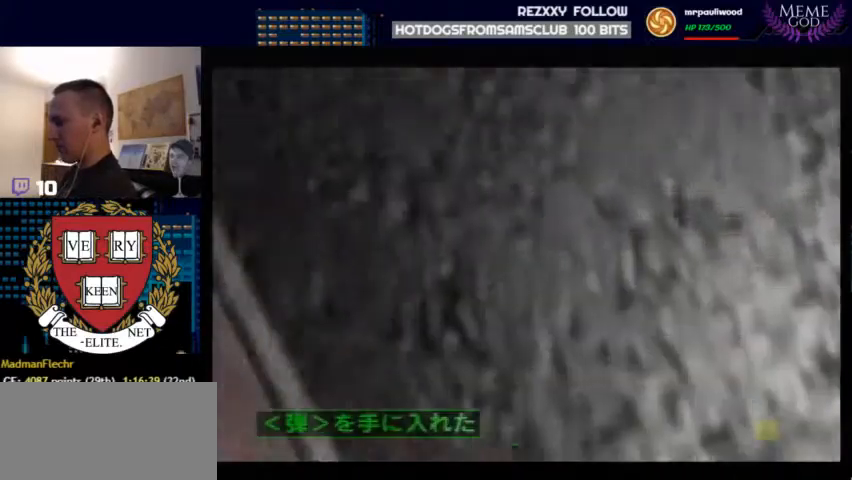
{"buttons": ["C_LEFT", "C_UP"], "left_stick": "center", "events": [[300, "left_stick", "center"]]}
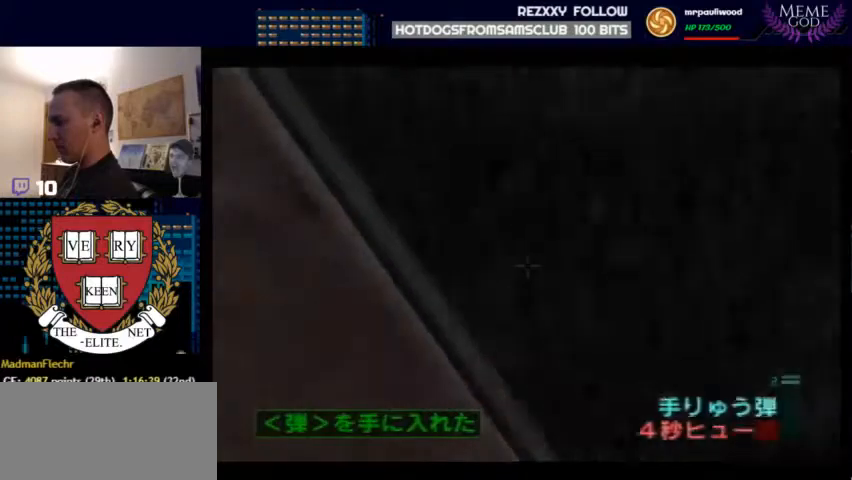
{"buttons": ["C_LEFT", "C_UP"], "left_stick": "center", "events": [[233, "left_stick", "left"], [433, "left_stick", "center"]]}
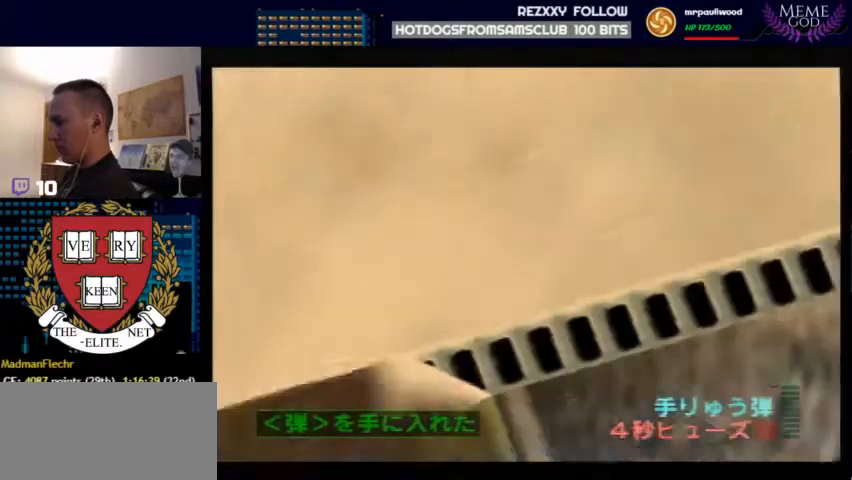
{"buttons": ["C_LEFT", "C_UP"], "left_stick": "center", "events": []}
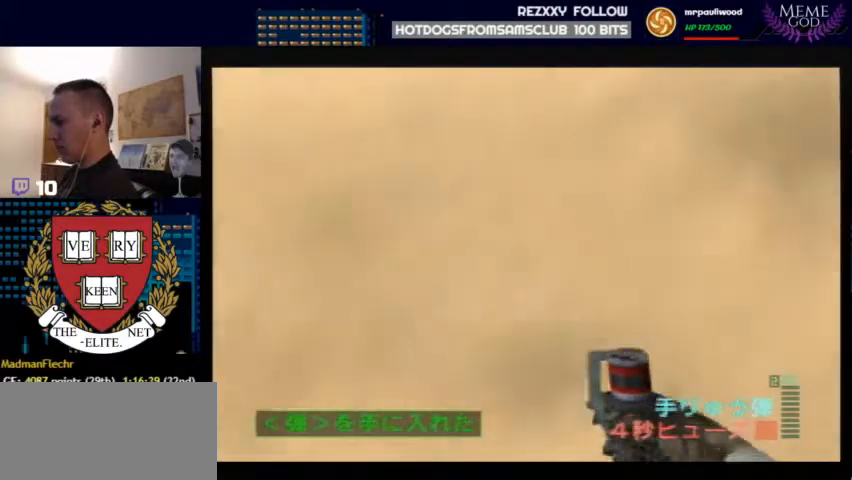
{"buttons": ["C_LEFT", "C_UP"], "left_stick": "center", "events": []}
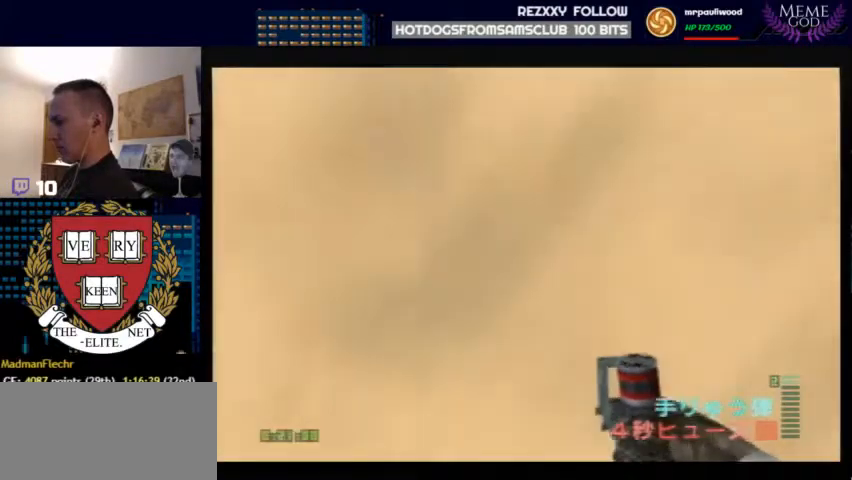
{"buttons": ["C_LEFT", "C_UP"], "left_stick": "center", "events": []}
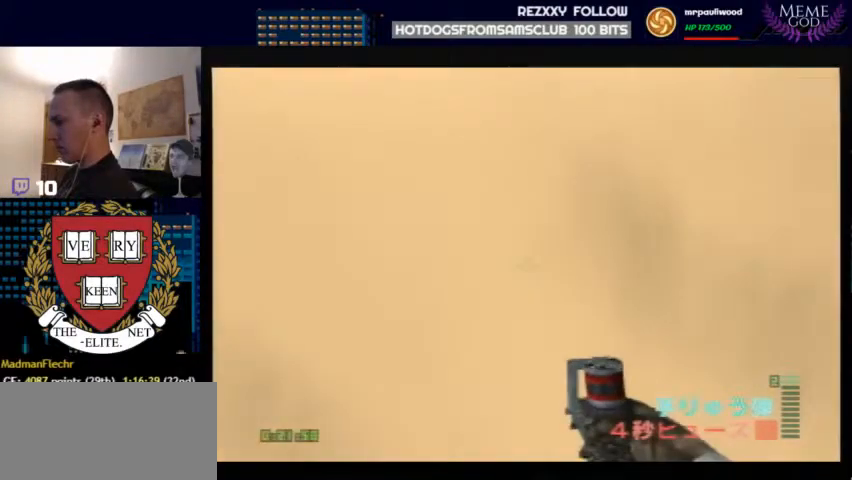
{"buttons": ["C_LEFT", "C_UP"], "left_stick": "center", "events": [[67, "left_stick", "left"], [200, "left_stick", "center"]]}
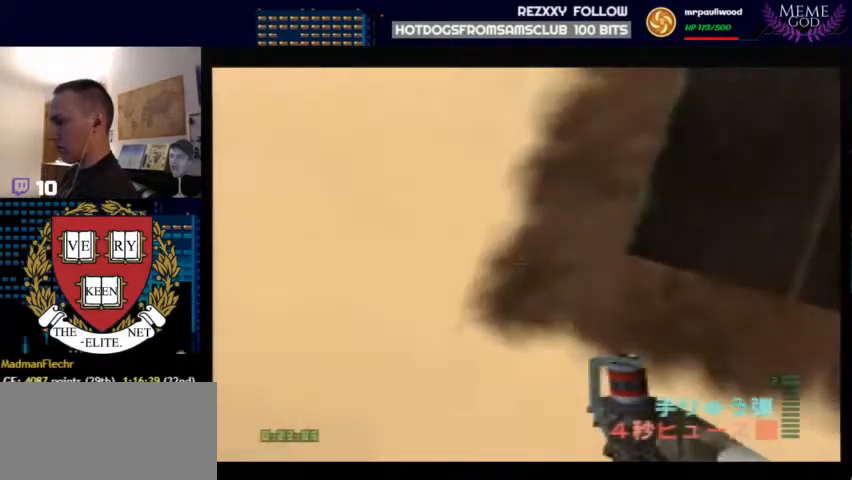
{"buttons": ["C_LEFT", "C_UP"], "left_stick": "left", "events": [[100, "left_stick", "down-right"], [167, "left_stick", "down"], [267, "left_stick", "center"], [467, "left_stick", "left"]]}
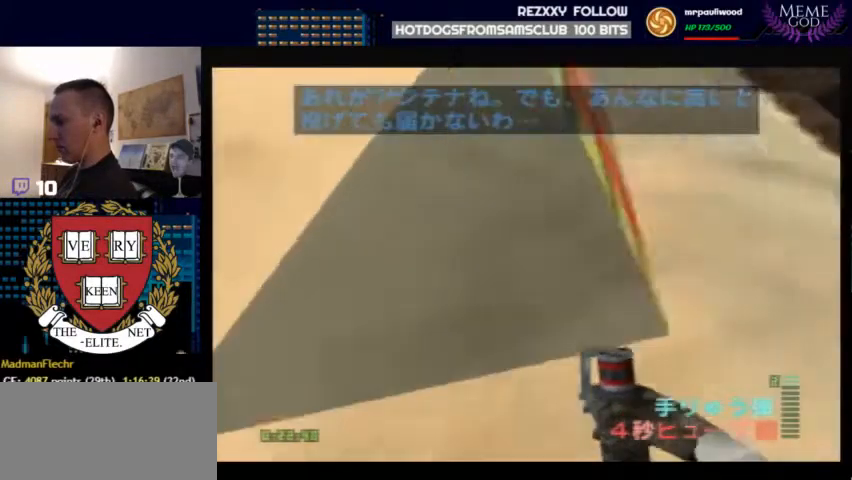
{"buttons": ["C_RIGHT", "C_UP"], "left_stick": "down-left", "events": [[267, "C_LEFT", "up"], [267, "C_RIGHT", "down"], [267, "left_stick", "down-left"]]}
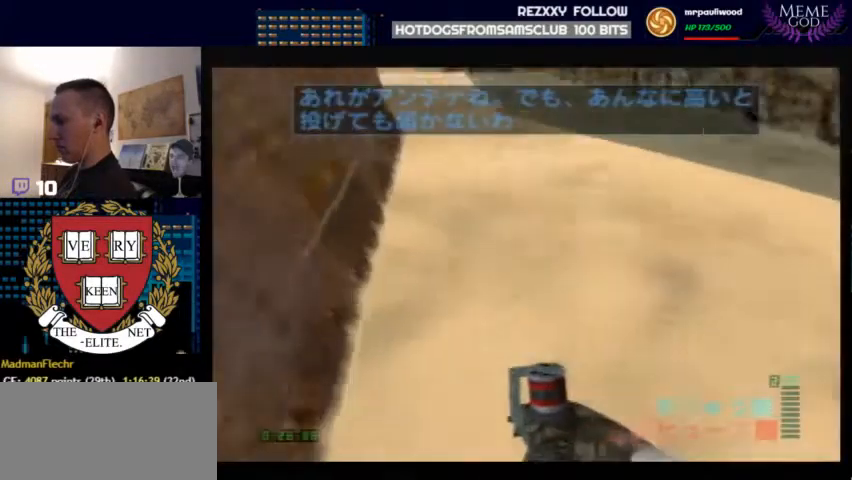
{"buttons": ["Z", "C_RIGHT", "C_UP"], "left_stick": "center", "events": [[367, "Z", "down"], [367, "left_stick", "center"]]}
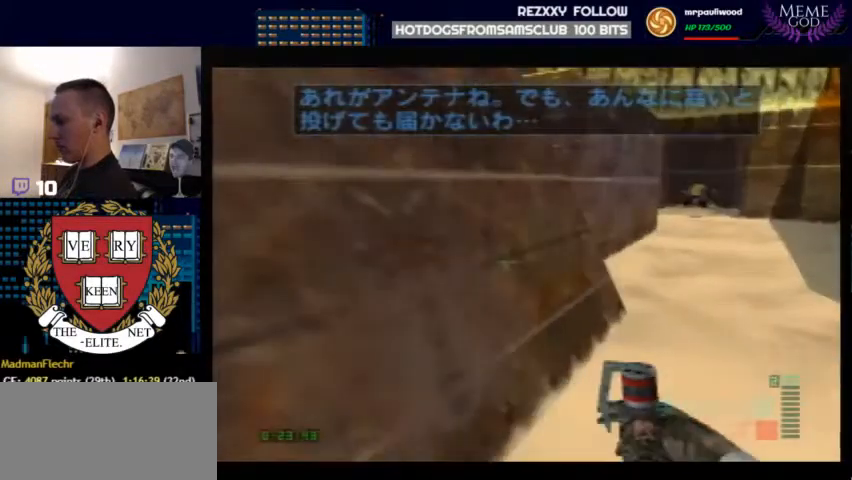
{"buttons": ["Z", "C_RIGHT", "C_UP"], "left_stick": "down-left", "events": [[200, "left_stick", "down-left"]]}
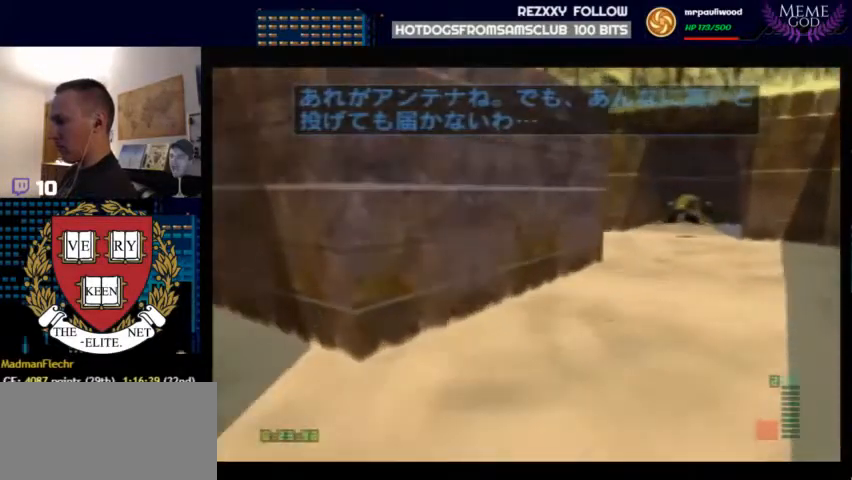
{"buttons": ["Z", "C_RIGHT", "C_UP"], "left_stick": "down-left", "events": []}
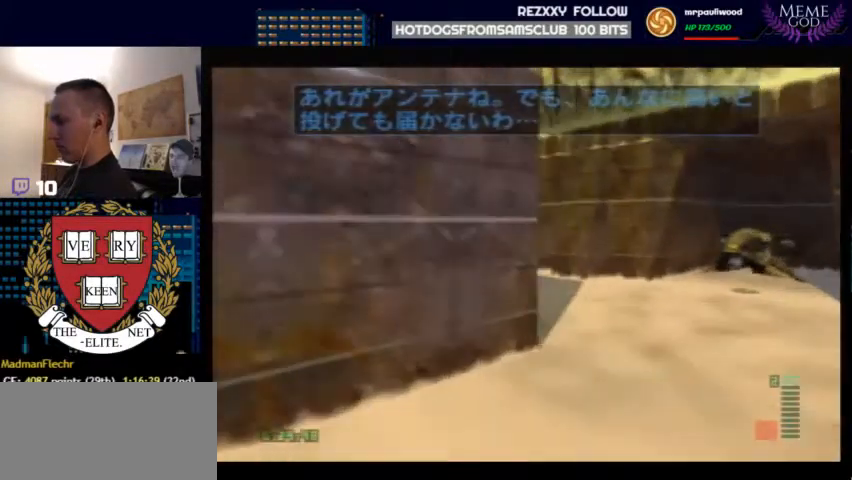
{"buttons": [], "left_stick": "left", "events": [[67, "C_RIGHT", "up"], [67, "C_UP", "up"], [233, "Z", "up"], [233, "left_stick", "center"], [300, "left_stick", "left"]]}
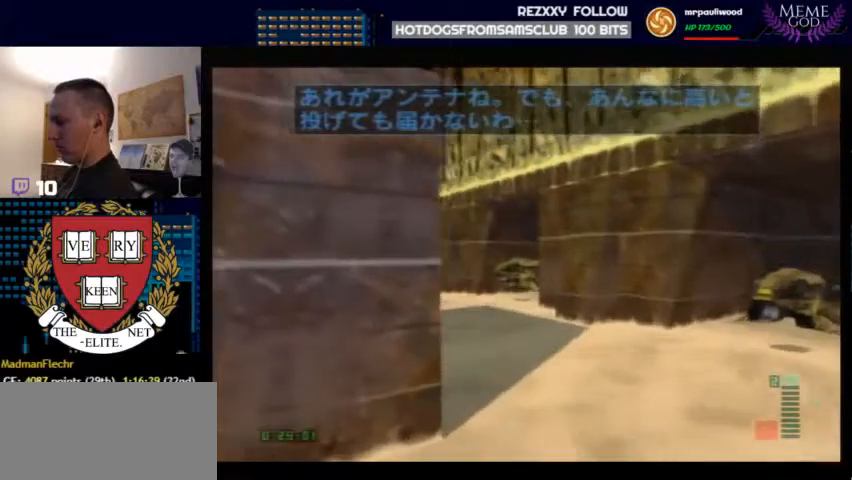
{"buttons": ["Z"], "left_stick": "up-right", "events": [[167, "left_stick", "center"], [367, "Z", "down"], [433, "left_stick", "up-right"]]}
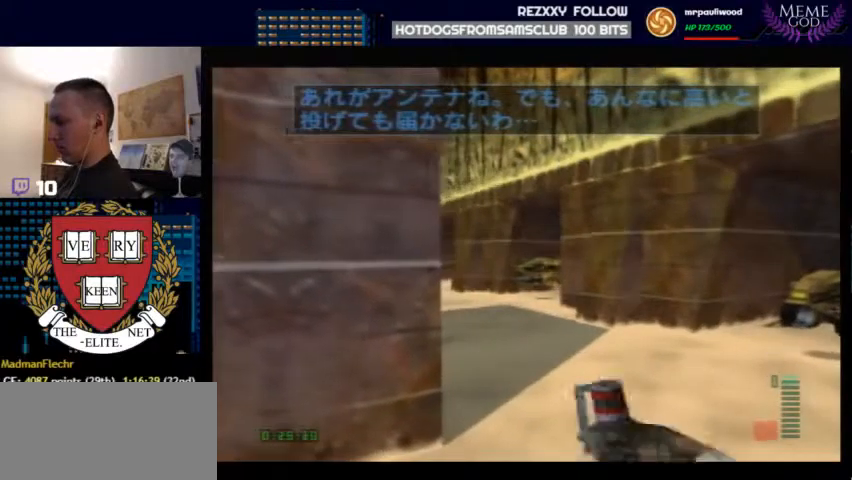
{"buttons": ["Z"], "left_stick": "up-left", "events": [[367, "left_stick", "center"], [467, "left_stick", "up-left"]]}
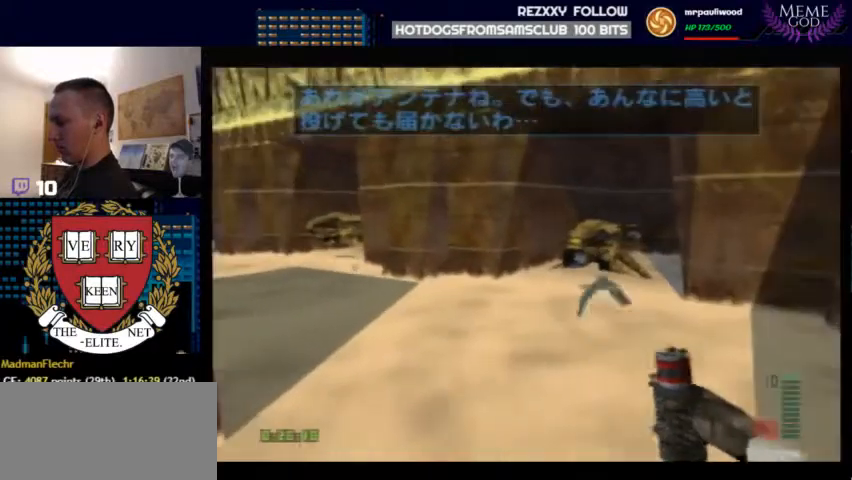
{"buttons": [], "left_stick": "center", "events": [[200, "left_stick", "center"], [300, "Z", "up"]]}
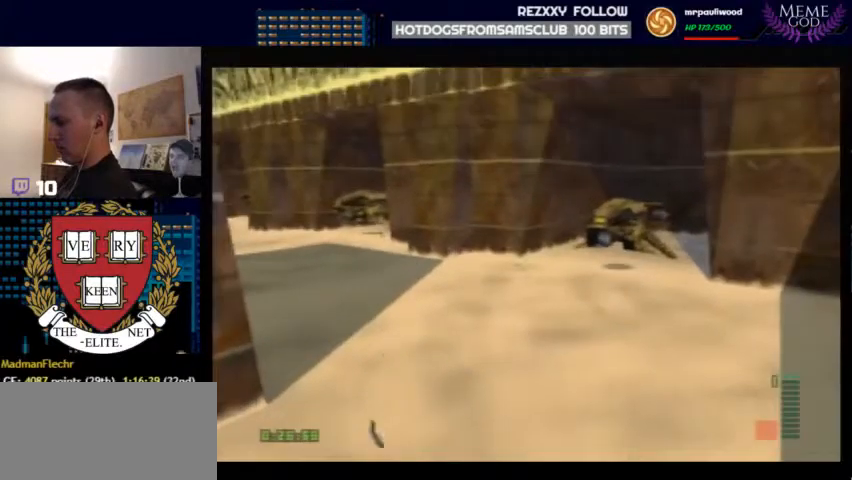
{"buttons": [], "left_stick": "center", "events": []}
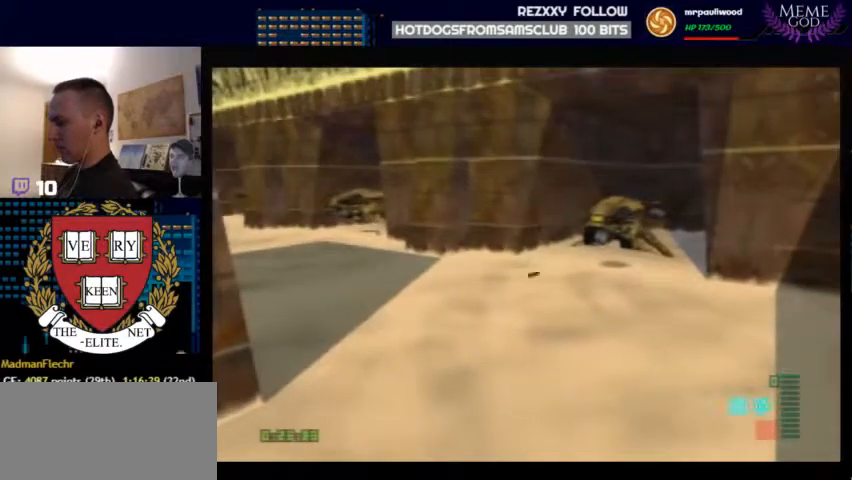
{"buttons": ["START"], "left_stick": "center", "events": [[233, "START", "down"]]}
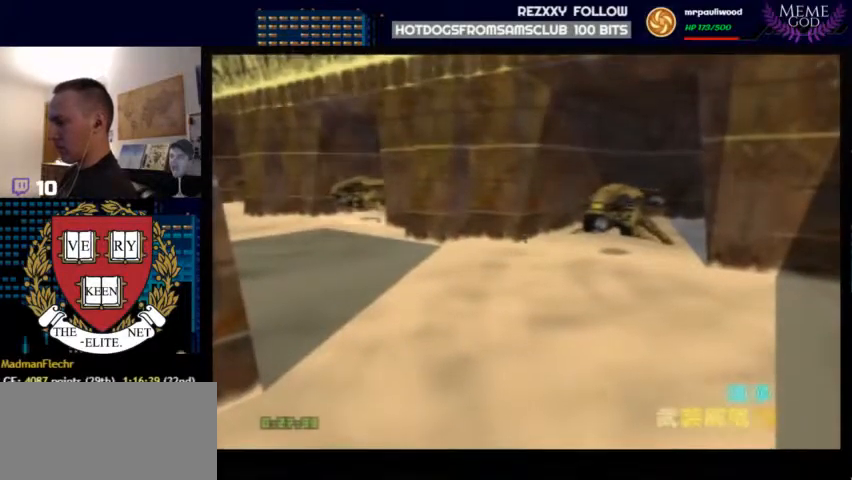
{"buttons": [], "left_stick": "down", "events": [[100, "START", "up"], [100, "left_stick", "right"], [300, "left_stick", "down"]]}
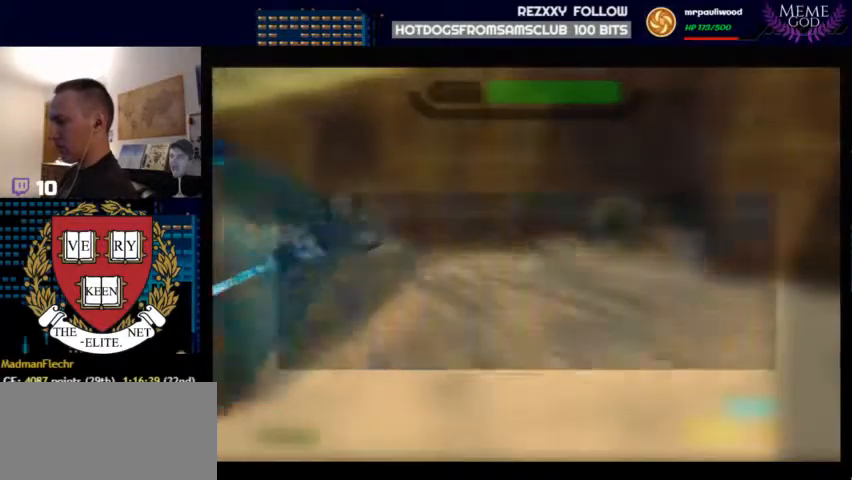
{"buttons": [], "left_stick": "center", "events": [[133, "left_stick", "center"]]}
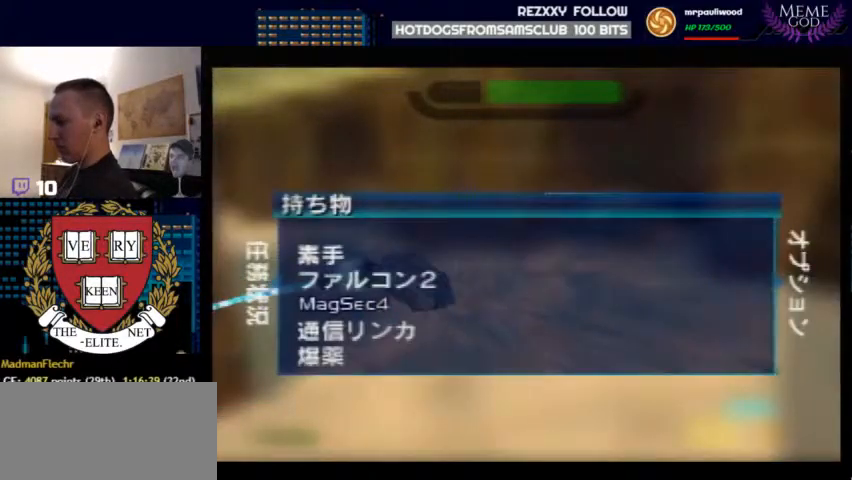
{"buttons": ["A"], "left_stick": "center", "events": [[333, "A", "down"]]}
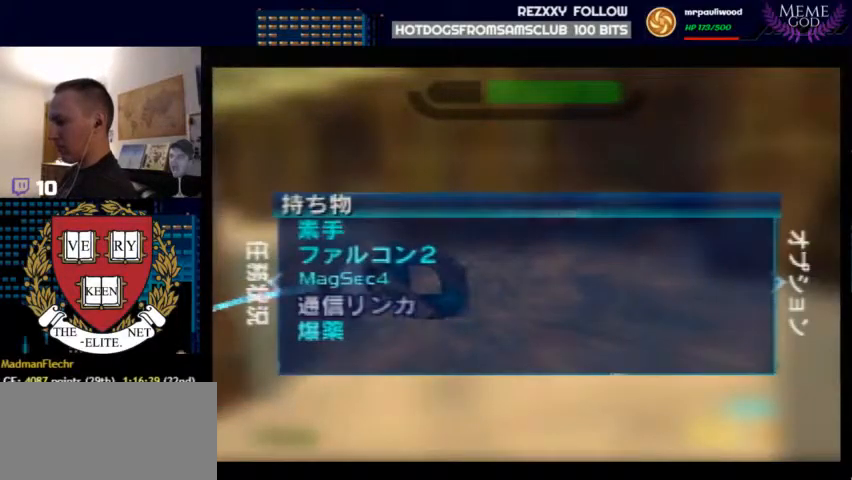
{"buttons": [], "left_stick": "down-left", "events": [[33, "A", "up"], [300, "START", "down"], [367, "START", "up"], [433, "left_stick", "down-left"]]}